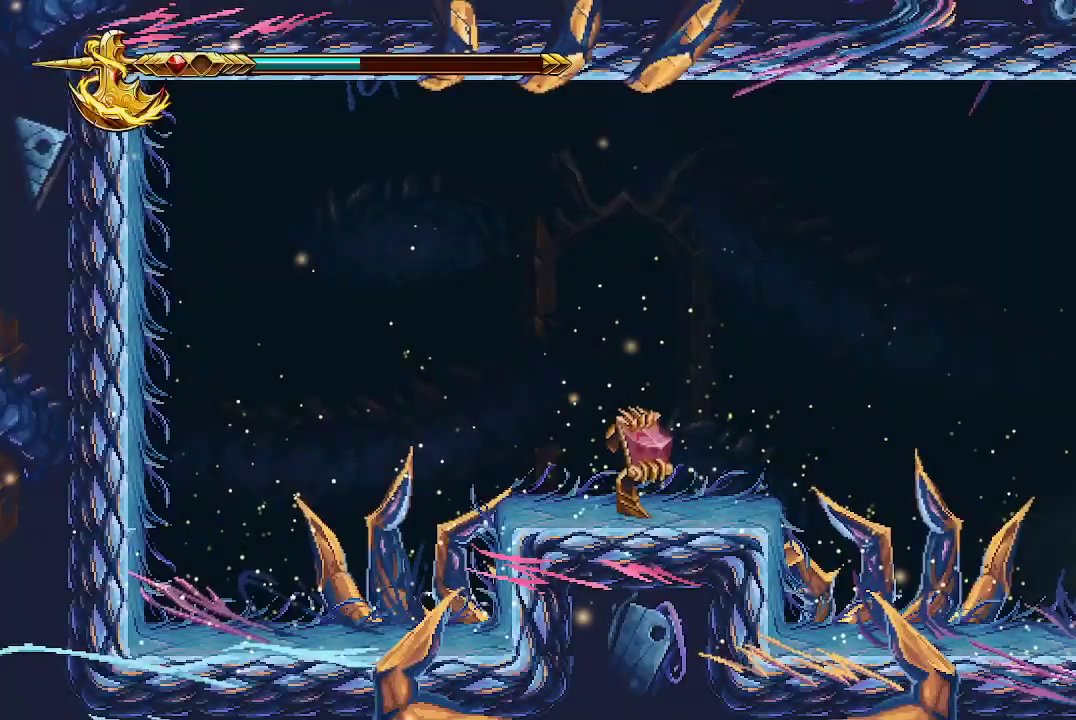
Gameplay with a controller (Xbox layout); each line is a JSON object with the inputs held at the frame after it. "events" lists button and stick changes between this image and that frame as [ms after this image, input, new state], when the widget could be followed in between.
{"buttons": [], "left_stick": "left", "right_stick": "center", "events": [[167, "left_stick", "center"], [267, "left_stick", "left"]]}
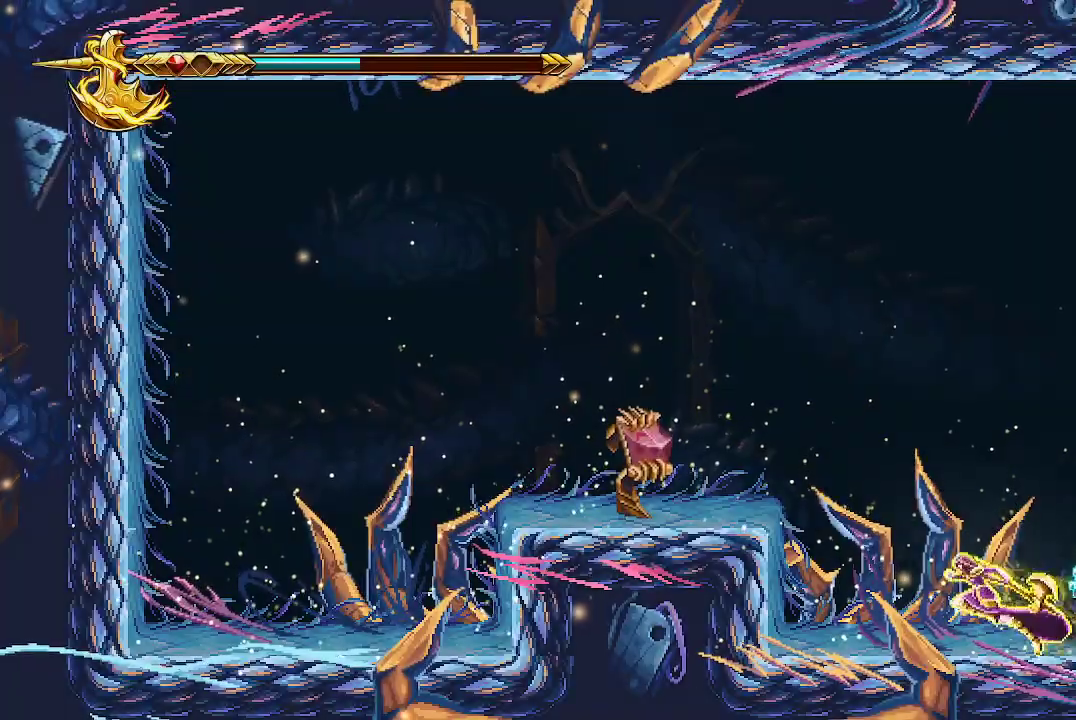
{"buttons": [], "left_stick": "left", "right_stick": "center", "events": [[333, "A", "down"], [367, "X", "down"], [467, "A", "up"], [467, "X", "up"]]}
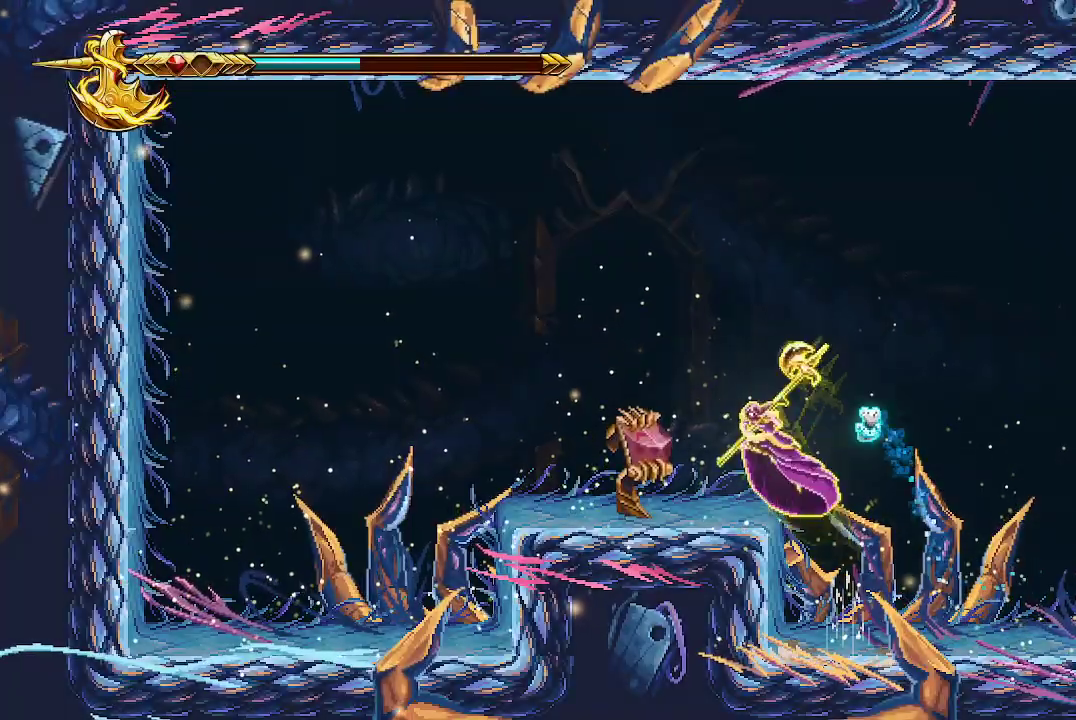
{"buttons": ["X"], "left_stick": "center", "right_stick": "center", "events": [[33, "X", "down"], [100, "X", "up"], [167, "X", "down"], [200, "left_stick", "center"], [267, "X", "up"], [300, "X", "down"], [400, "X", "up"], [467, "X", "down"]]}
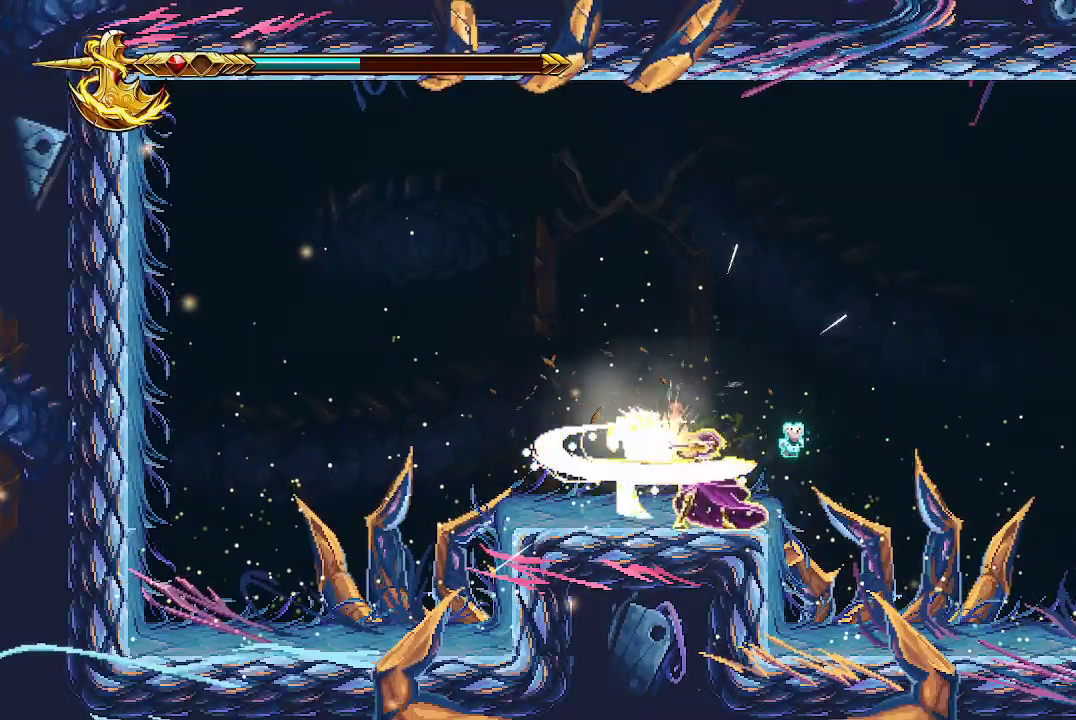
{"buttons": ["X"], "left_stick": "center", "right_stick": "center", "events": [[67, "X", "up"], [133, "X", "down"], [233, "X", "up"], [300, "X", "down"], [400, "X", "up"], [467, "X", "down"]]}
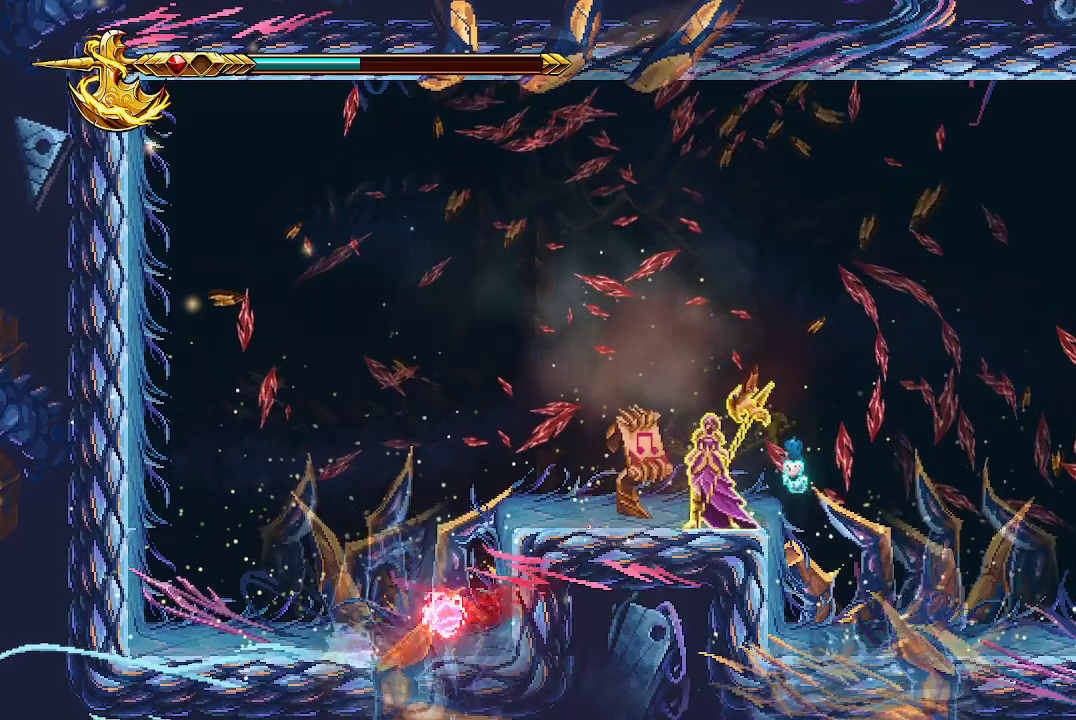
{"buttons": [], "left_stick": "center", "right_stick": "center", "events": [[67, "X", "up"], [133, "X", "down"], [267, "X", "up"]]}
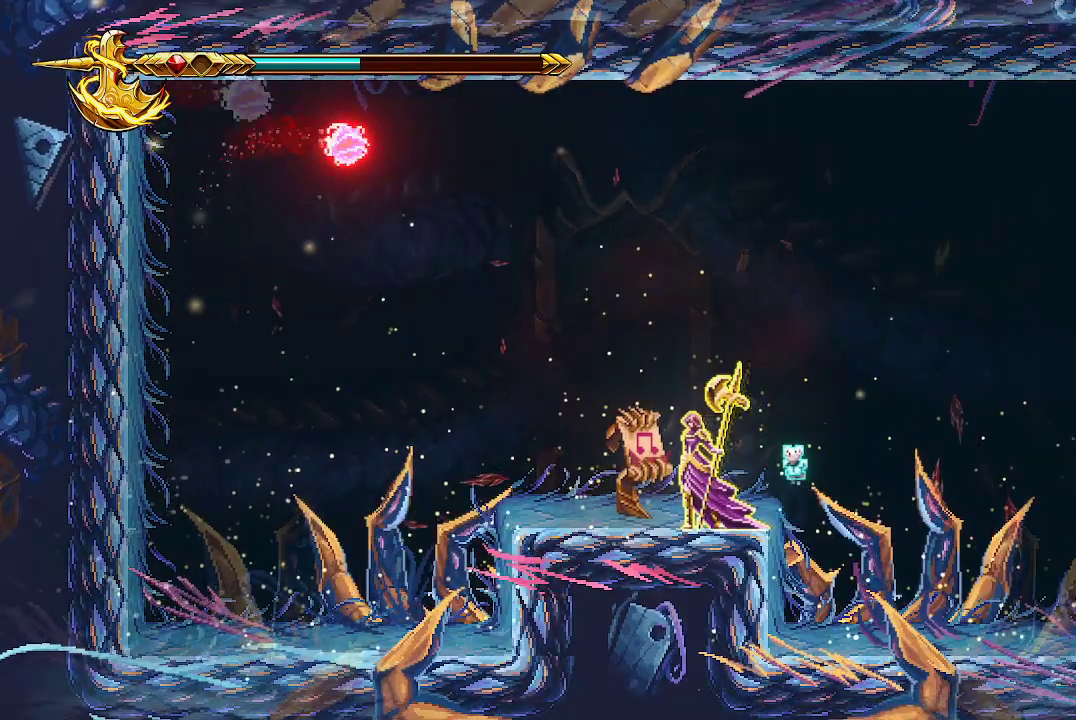
{"buttons": [], "left_stick": "center", "right_stick": "center", "events": []}
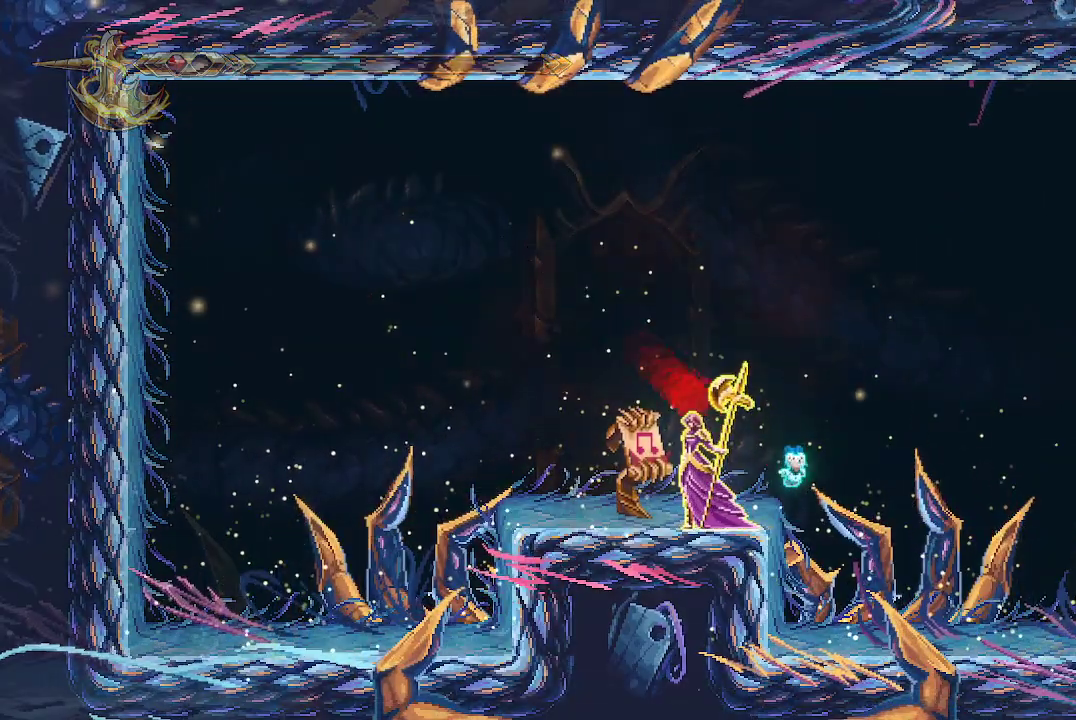
{"buttons": [], "left_stick": "center", "right_stick": "center", "events": []}
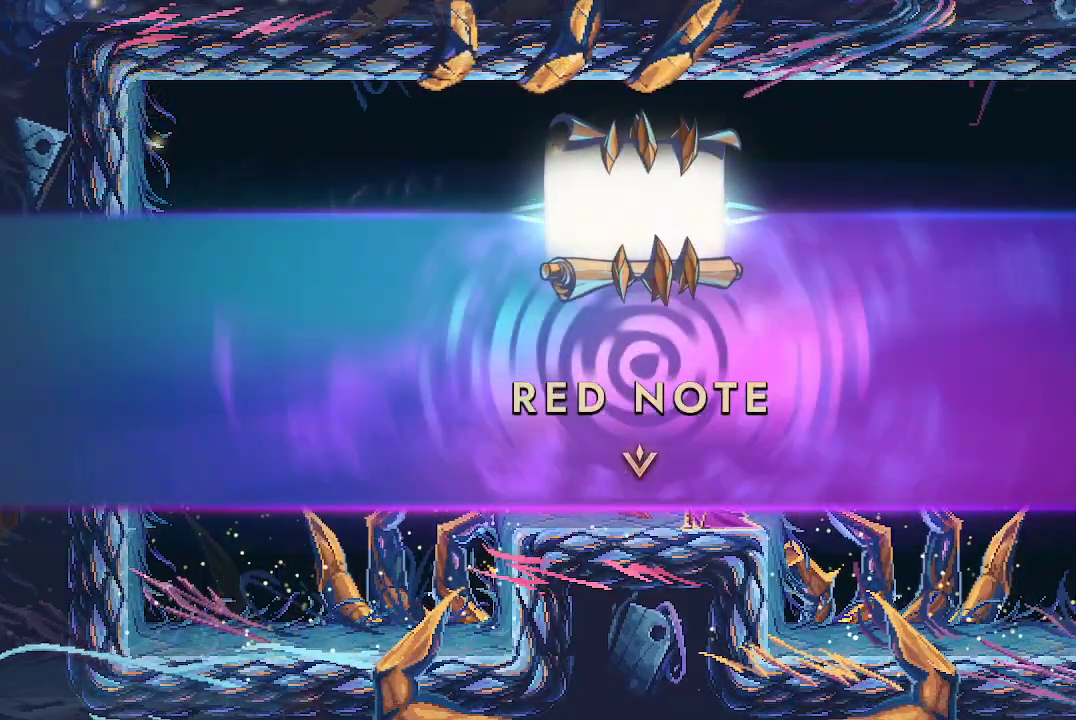
{"buttons": [], "left_stick": "center", "right_stick": "center", "events": []}
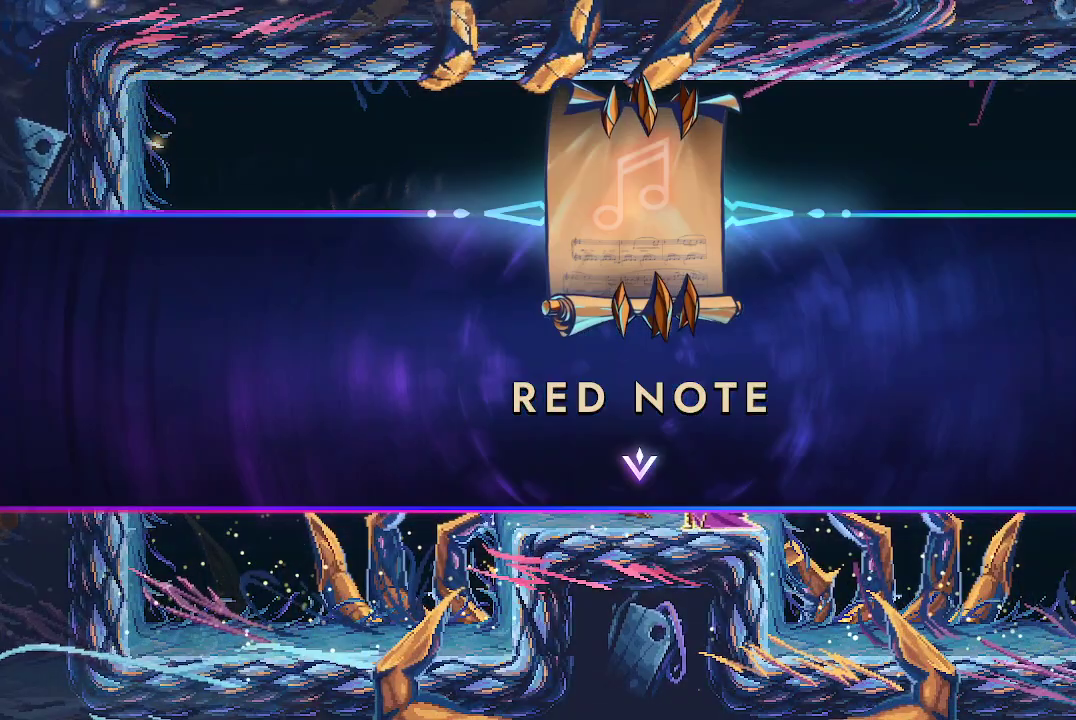
{"buttons": [], "left_stick": "center", "right_stick": "center", "events": []}
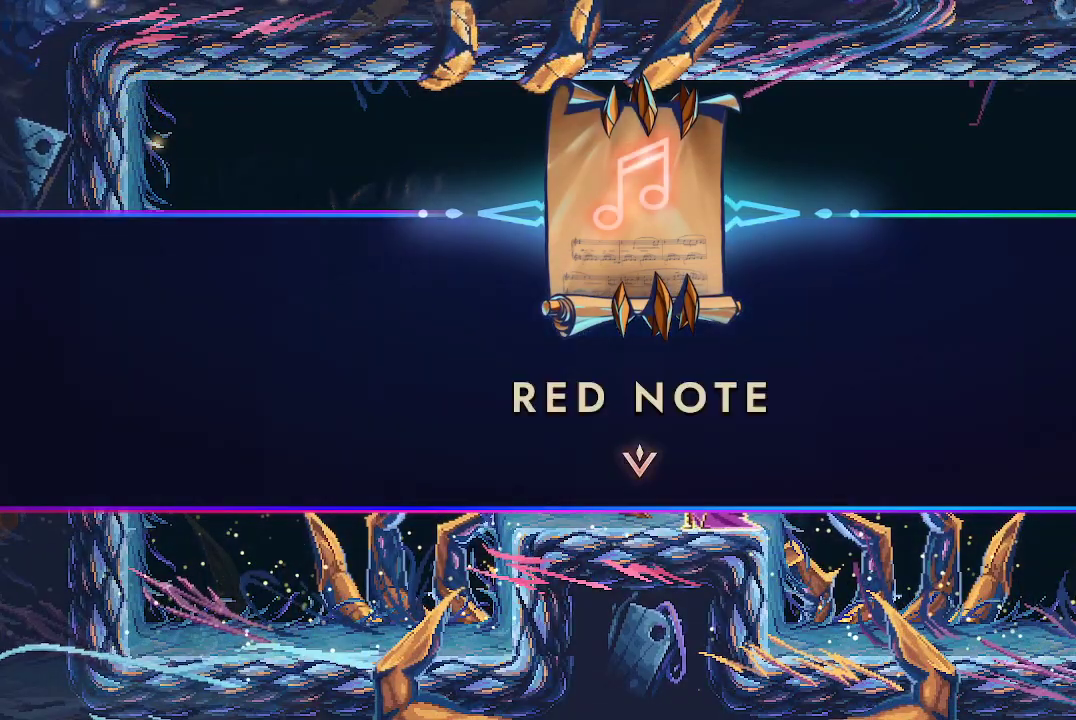
{"buttons": [], "left_stick": "center", "right_stick": "center", "events": []}
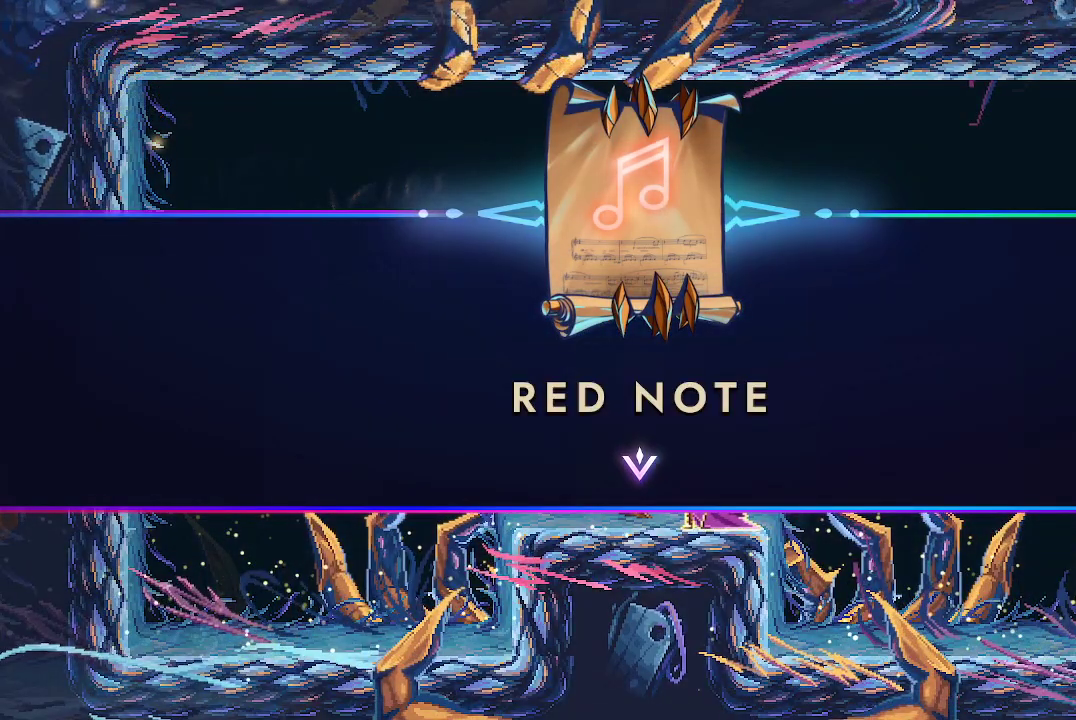
{"buttons": [], "left_stick": "center", "right_stick": "center", "events": []}
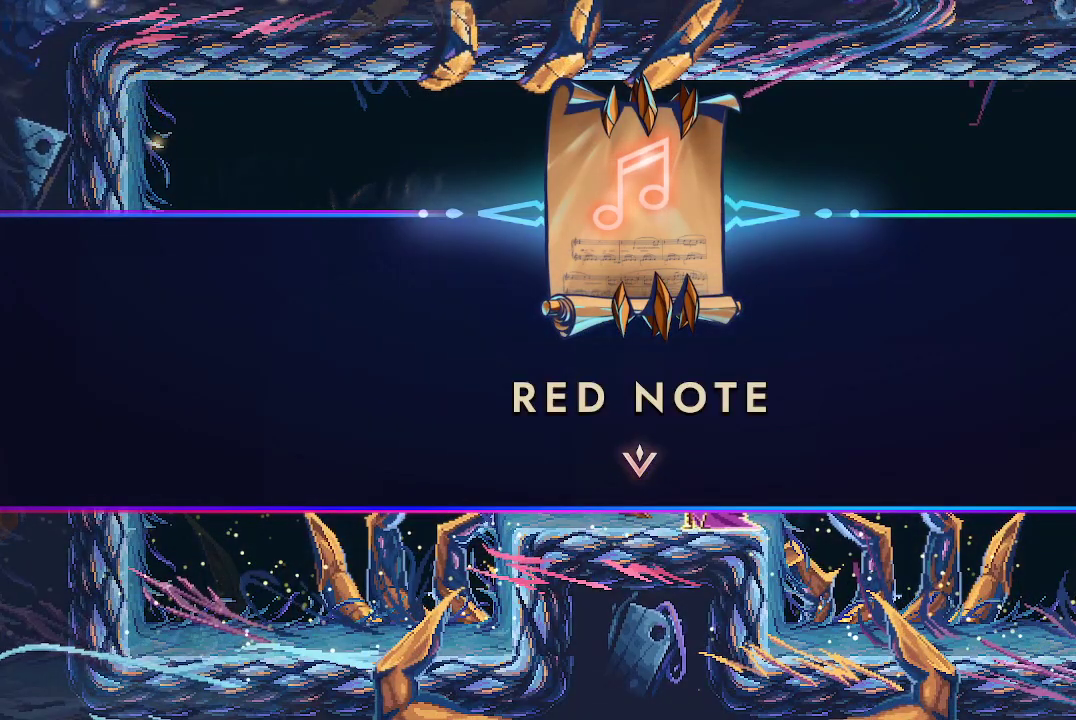
{"buttons": [], "left_stick": "center", "right_stick": "center", "events": []}
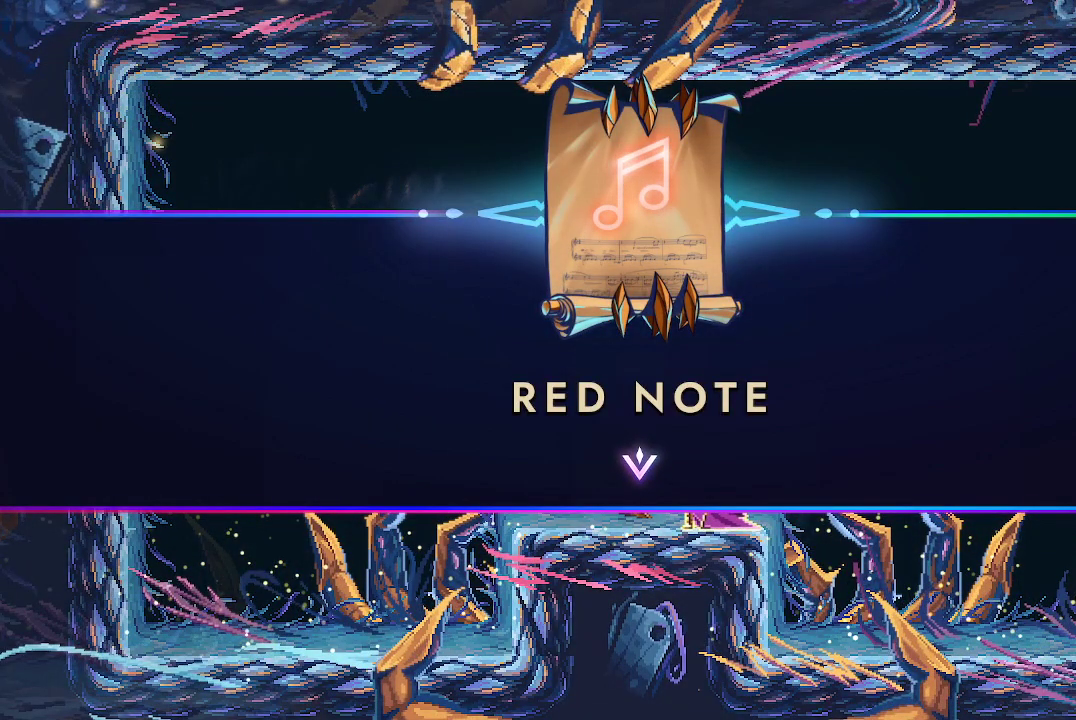
{"buttons": [], "left_stick": "center", "right_stick": "center", "events": [[67, "A", "down"], [100, "A", "up"]]}
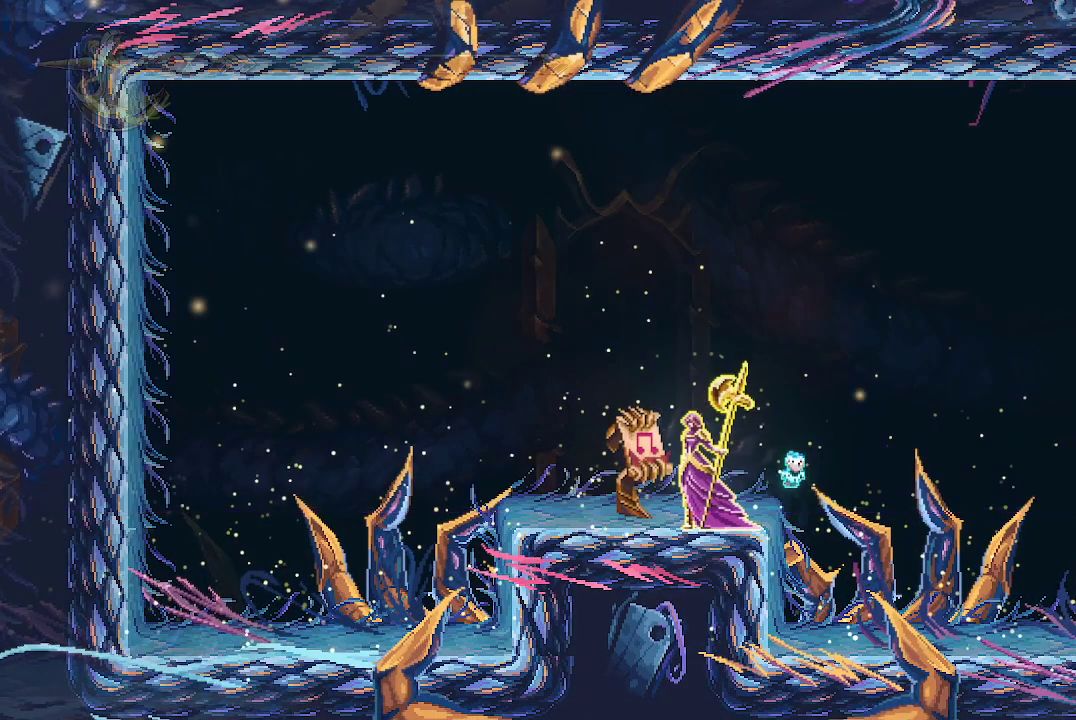
{"buttons": [], "left_stick": "left", "right_stick": "center", "events": [[333, "left_stick", "left"]]}
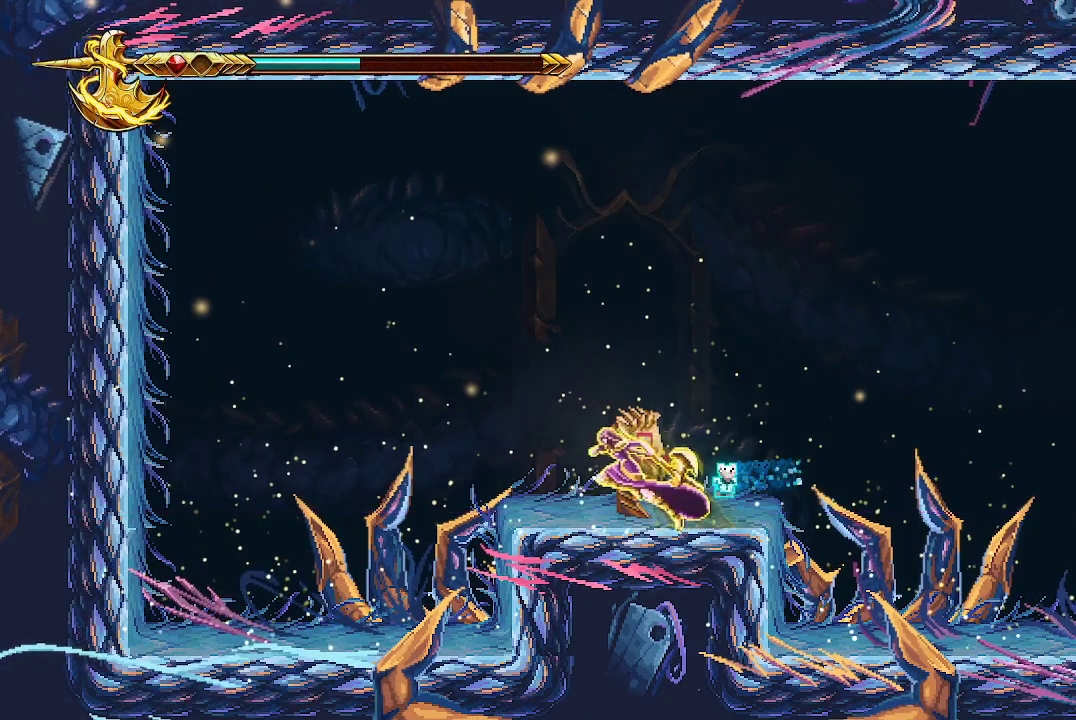
{"buttons": [], "left_stick": "left", "right_stick": "center", "events": []}
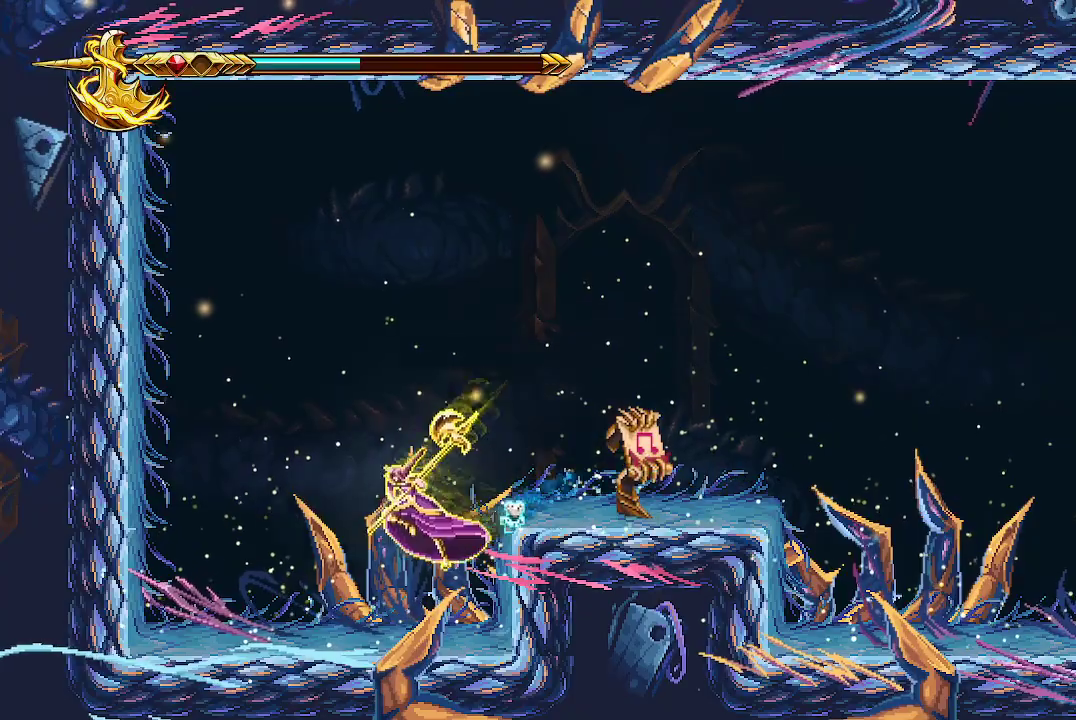
{"buttons": [], "left_stick": "left", "right_stick": "center", "events": [[267, "X", "down"], [333, "X", "up"], [400, "X", "down"], [500, "X", "up"]]}
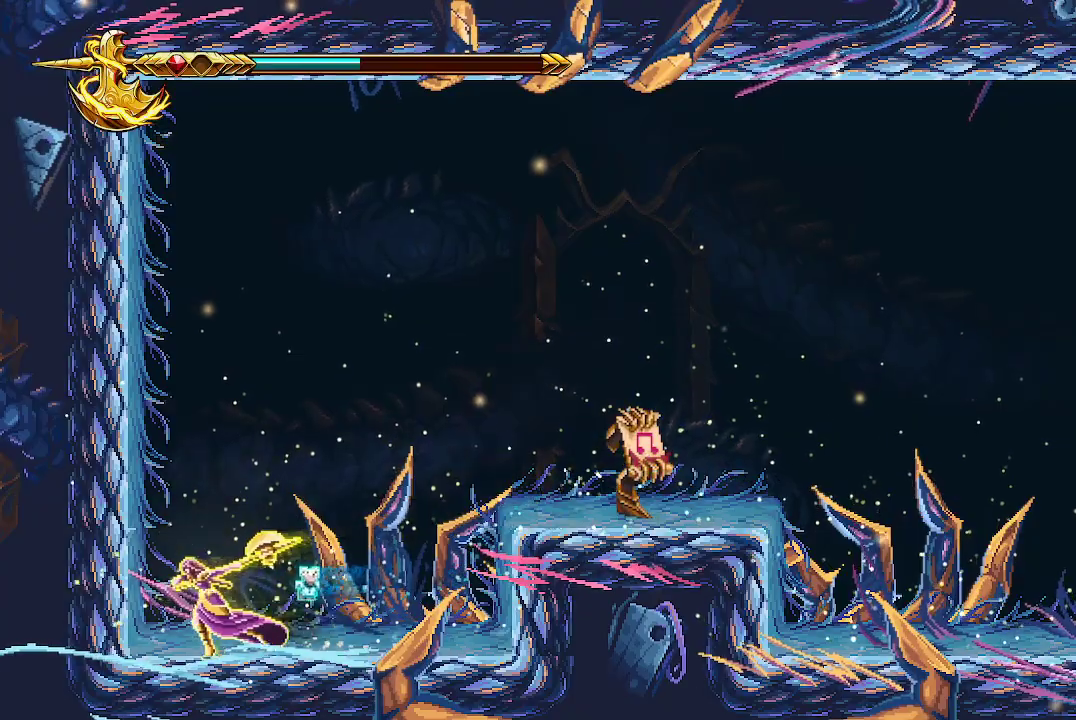
{"buttons": ["A", "X"], "left_stick": "center", "right_stick": "center", "events": [[33, "X", "down"], [133, "X", "up"], [267, "A", "down"], [300, "X", "down"], [400, "left_stick", "center"]]}
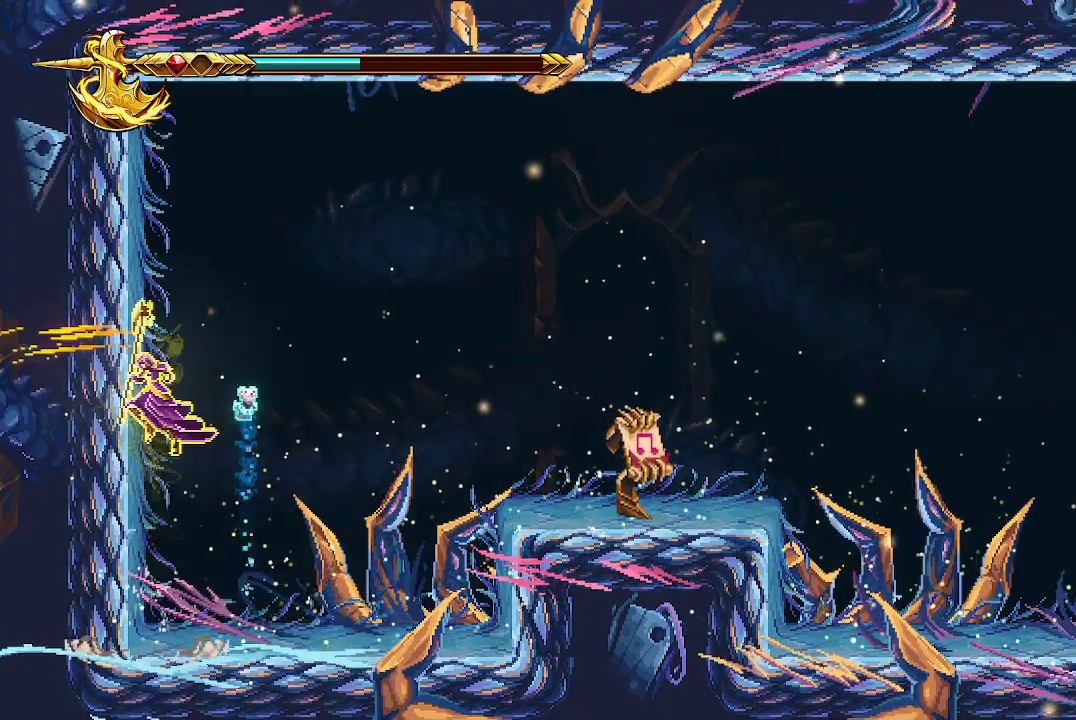
{"buttons": [], "left_stick": "right", "right_stick": "center", "events": [[33, "A", "up"], [67, "X", "up"], [100, "X", "down"], [200, "X", "up"], [233, "X", "down"], [333, "left_stick", "right"], [500, "X", "up"]]}
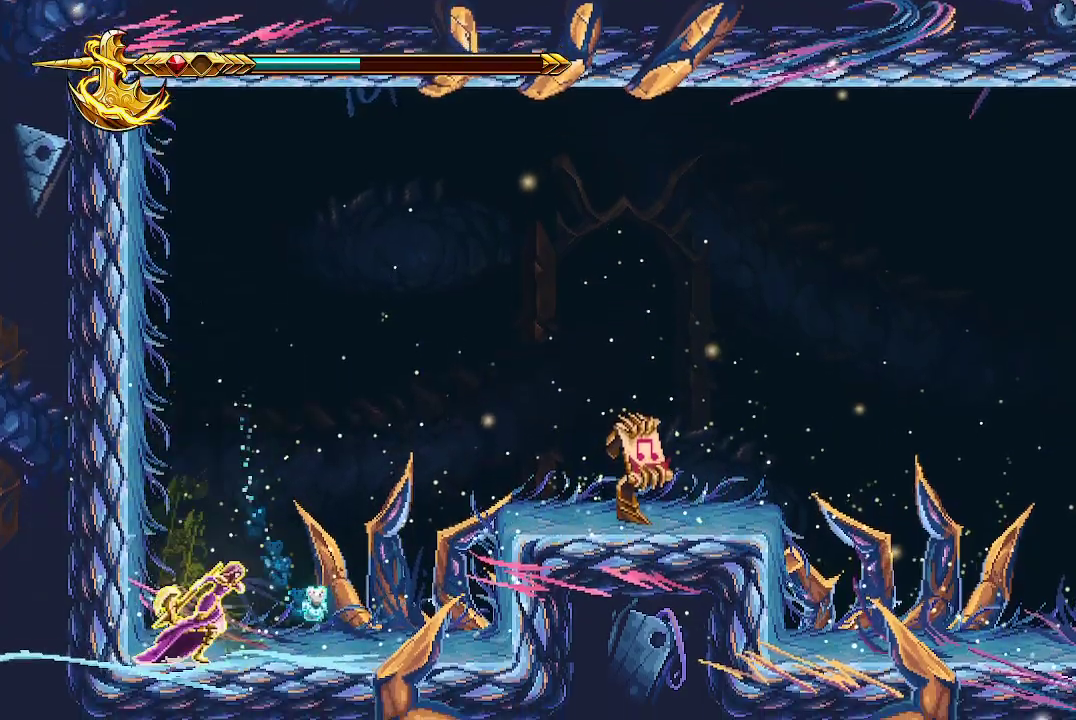
{"buttons": ["A"], "left_stick": "right", "right_stick": "center", "events": [[467, "A", "down"]]}
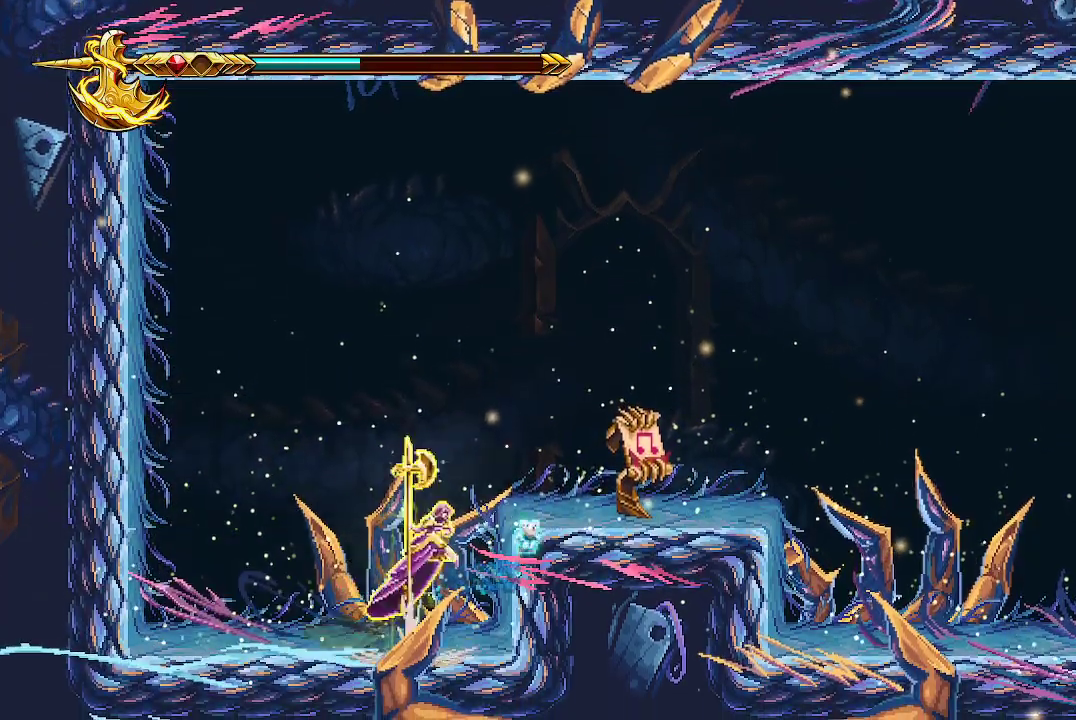
{"buttons": [], "left_stick": "right", "right_stick": "center", "events": [[33, "X", "down"], [167, "A", "up"], [233, "X", "up"]]}
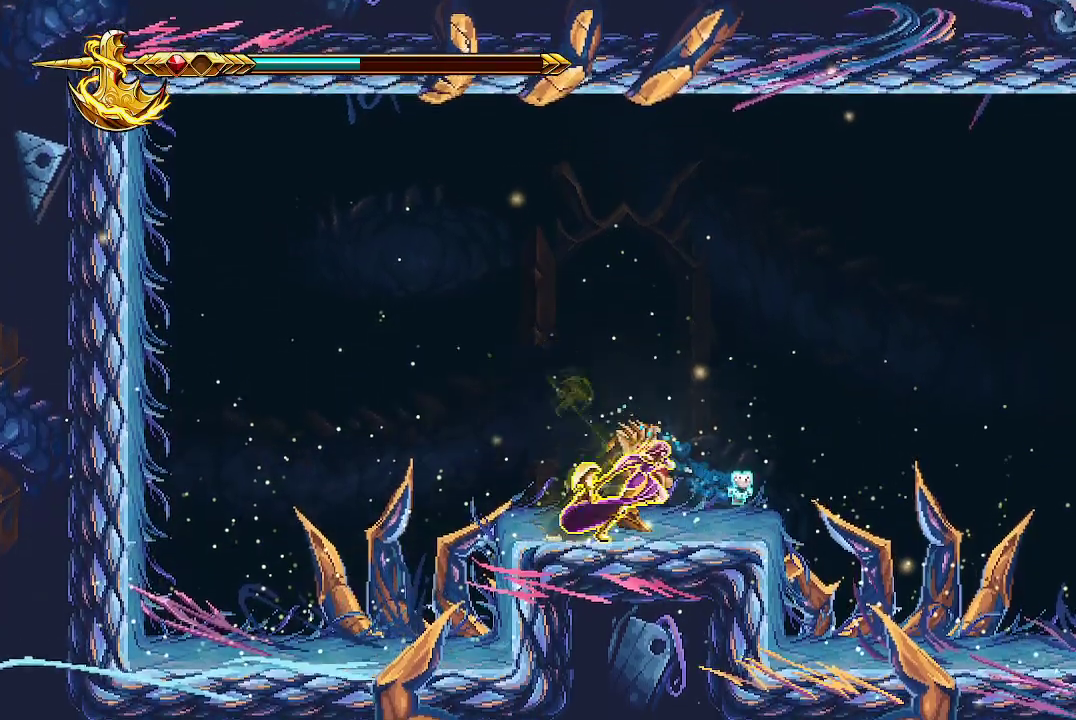
{"buttons": ["A", "X"], "left_stick": "up-right", "right_stick": "center", "events": [[100, "A", "down"], [167, "left_stick", "up"], [300, "X", "down"], [333, "left_stick", "up-right"]]}
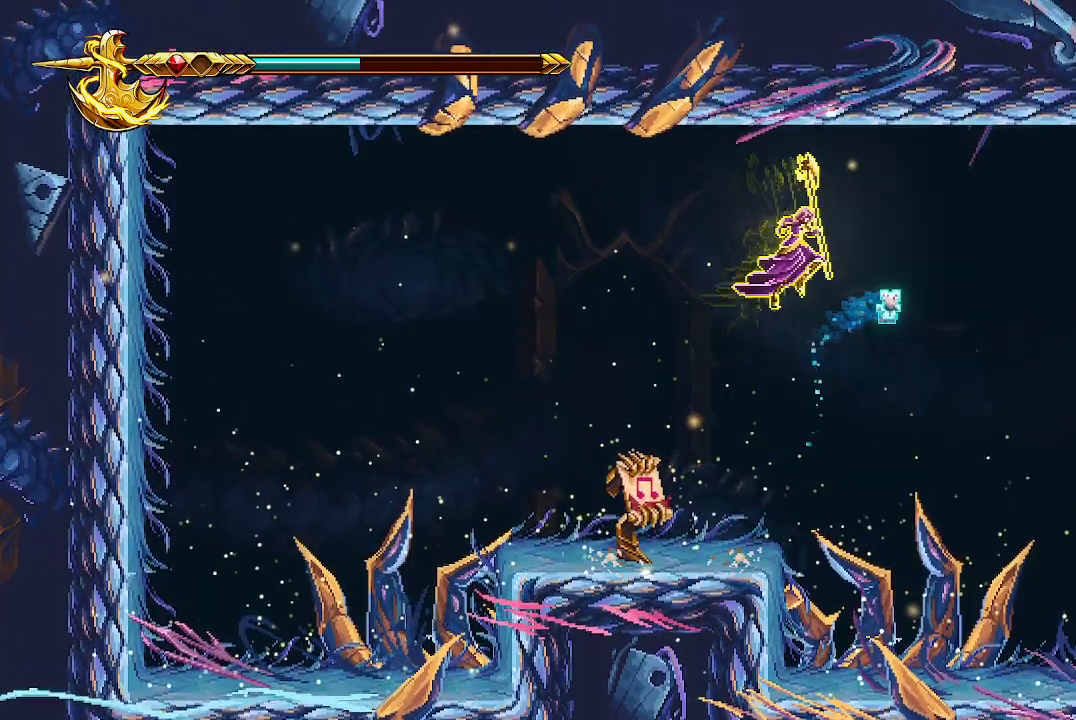
{"buttons": [], "left_stick": "up-right", "right_stick": "center", "events": [[33, "A", "up"], [67, "X", "up"], [133, "X", "down"], [367, "X", "up"]]}
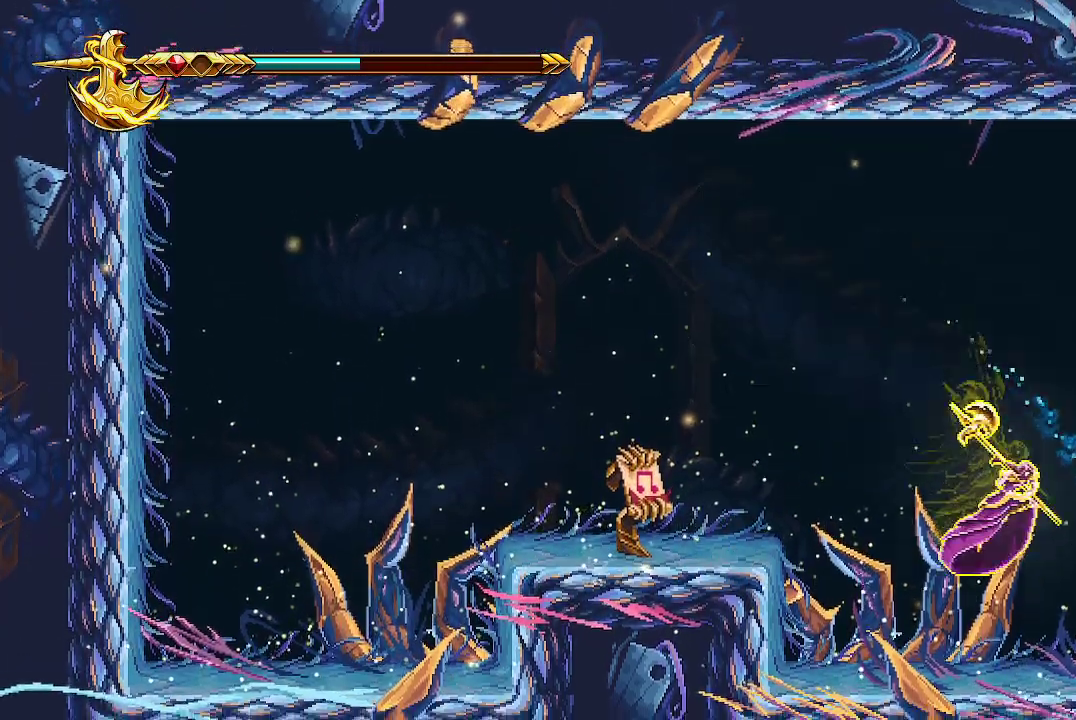
{"buttons": [], "left_stick": "right", "right_stick": "center", "events": [[33, "left_stick", "right"]]}
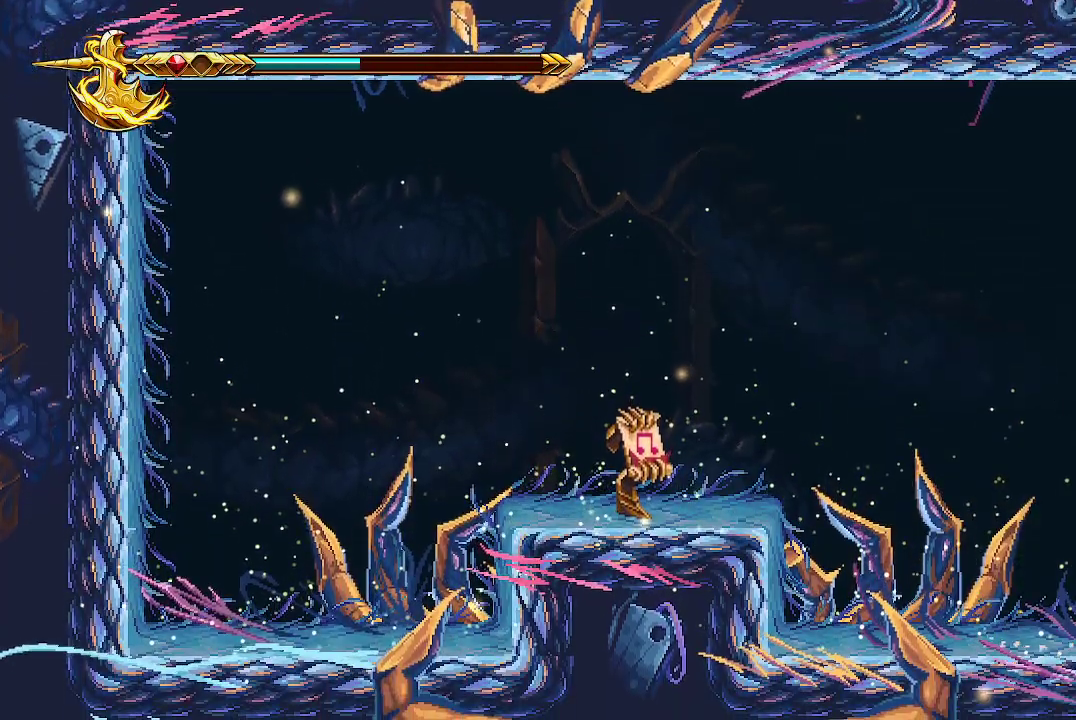
{"buttons": [], "left_stick": "right", "right_stick": "center", "events": []}
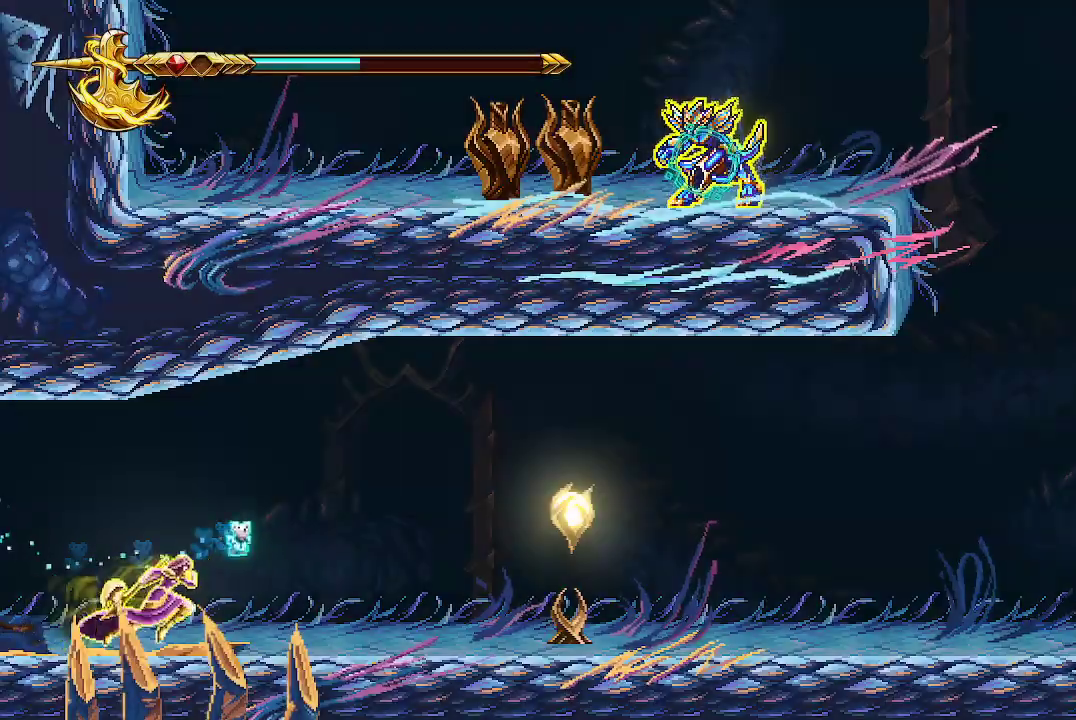
{"buttons": [], "left_stick": "right", "right_stick": "center", "events": []}
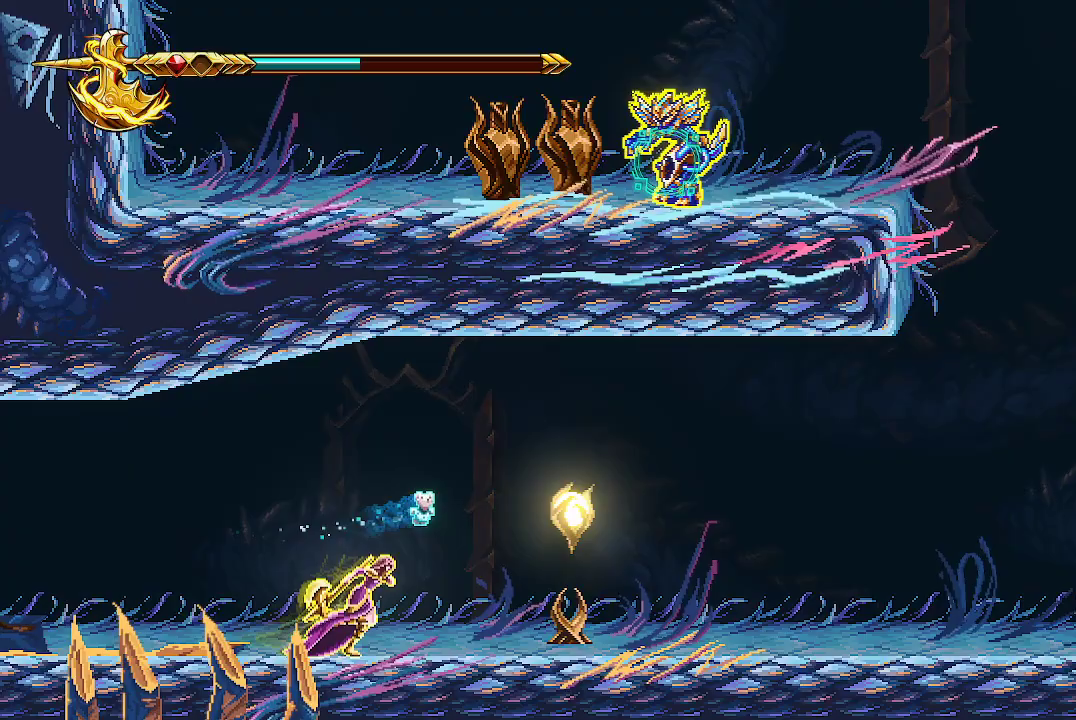
{"buttons": [], "left_stick": "right", "right_stick": "center", "events": [[200, "X", "down"], [300, "X", "up"]]}
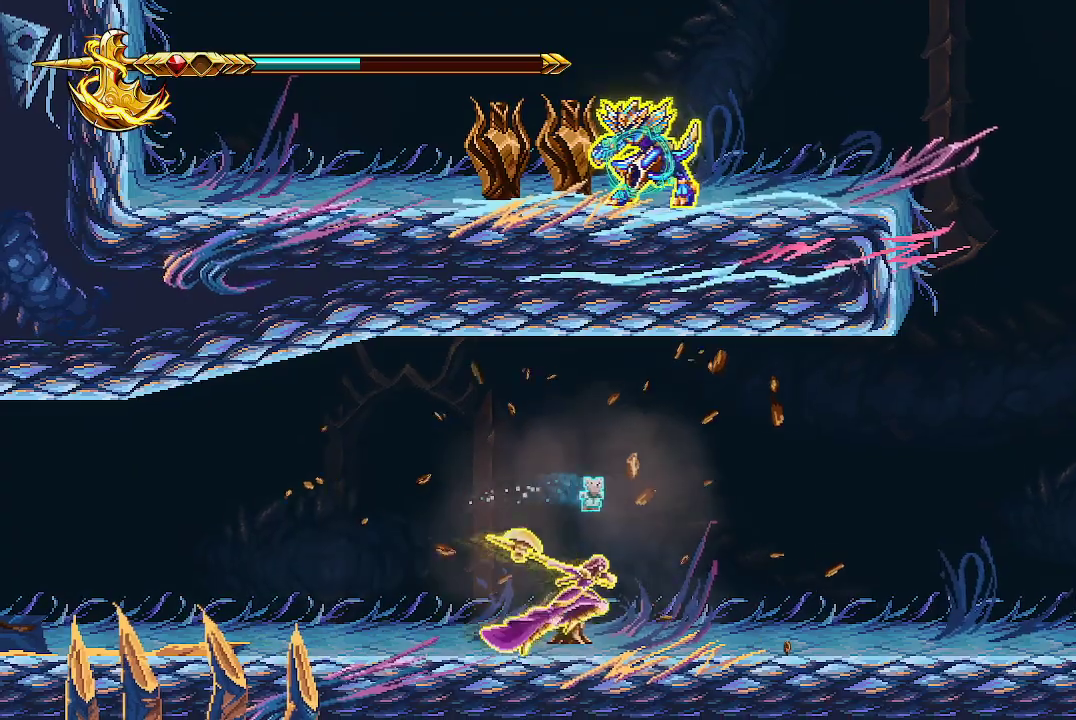
{"buttons": [], "left_stick": "right", "right_stick": "center", "events": []}
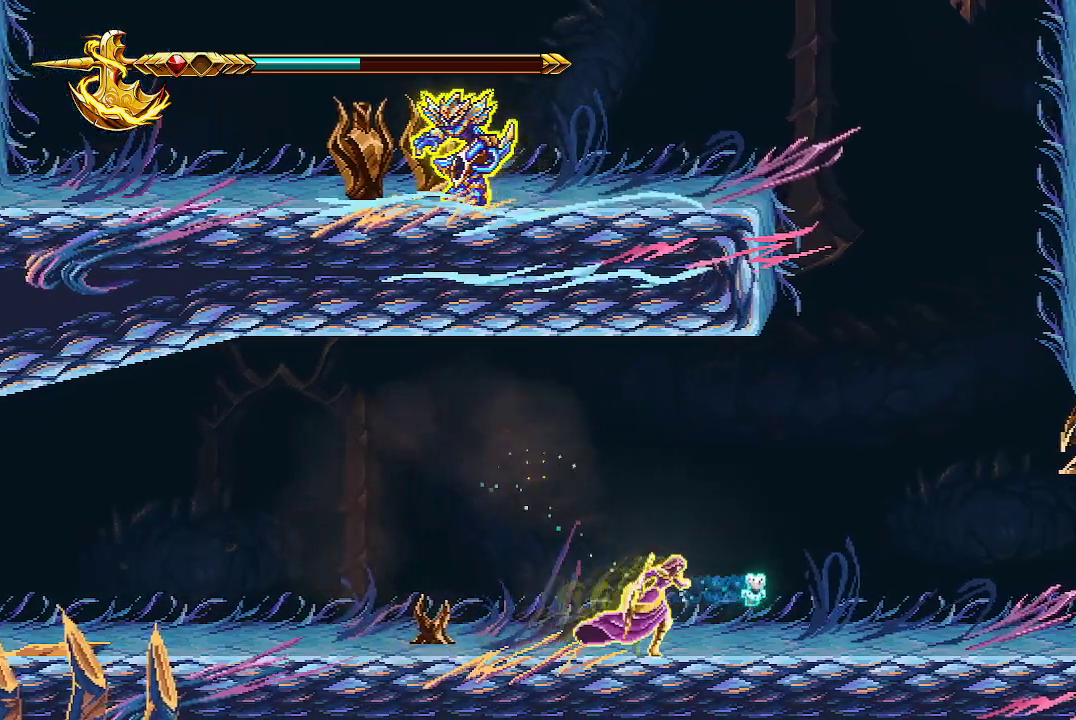
{"buttons": [], "left_stick": "right", "right_stick": "center", "events": []}
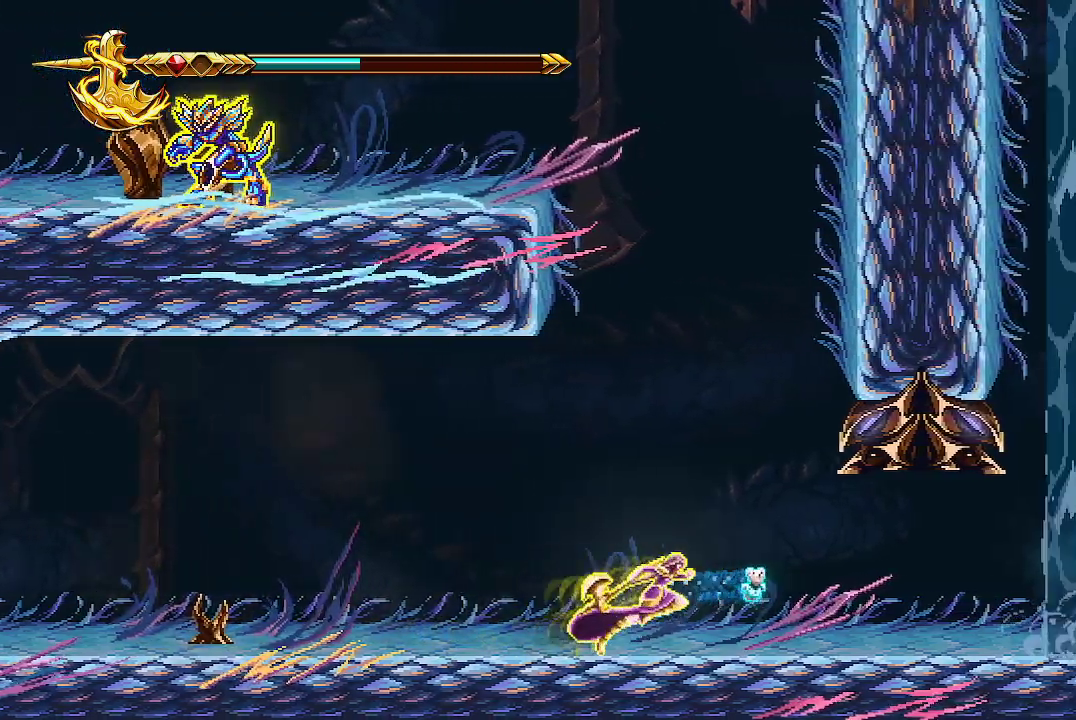
{"buttons": [], "left_stick": "right", "right_stick": "center", "events": []}
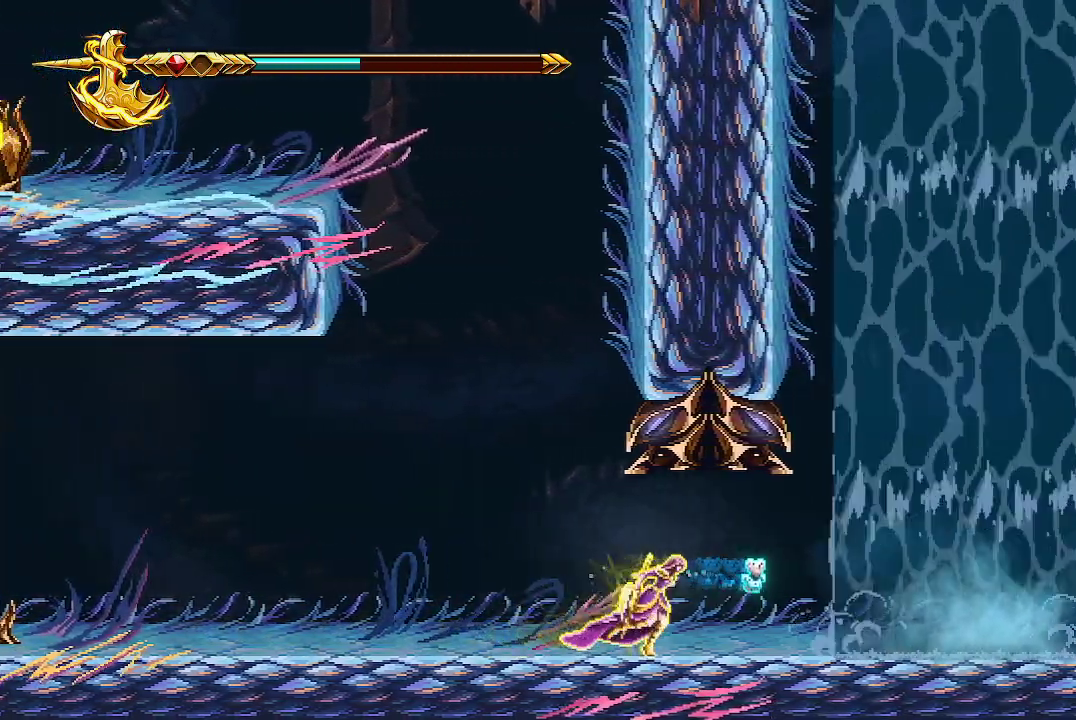
{"buttons": [], "left_stick": "right", "right_stick": "center", "events": []}